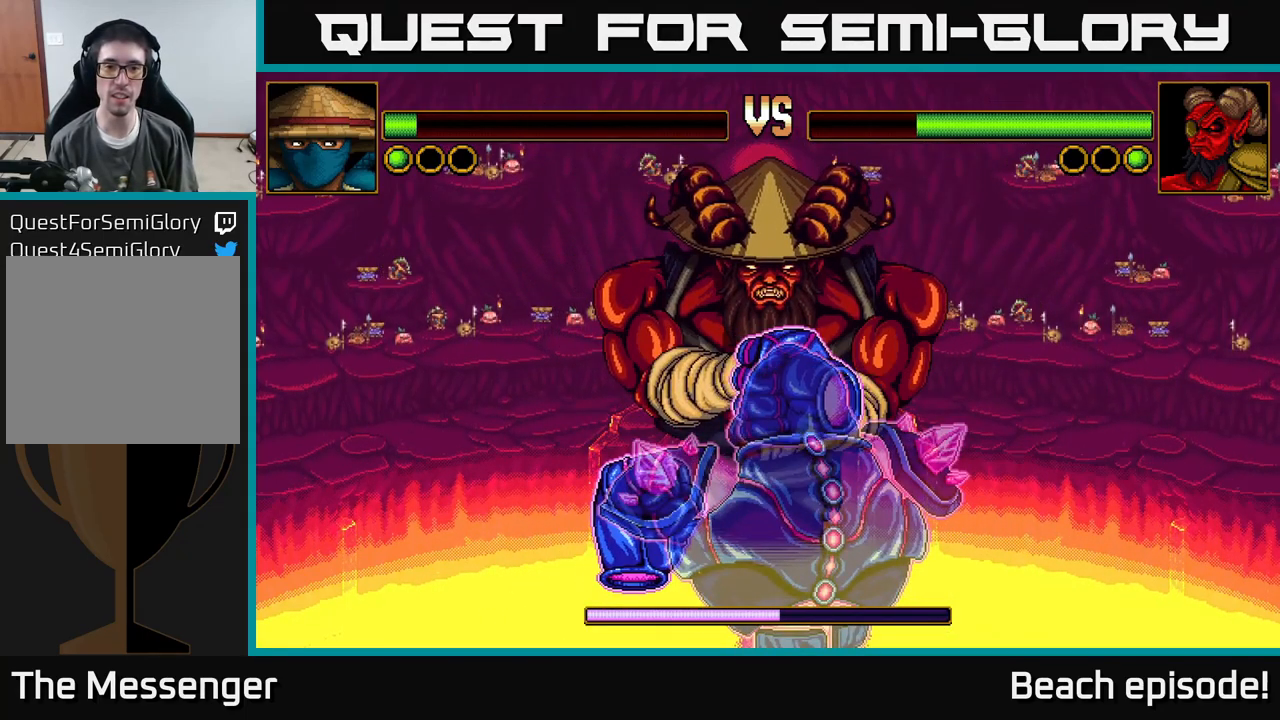
Gameplay with a controller (Xbox layout); each line is a JSON object with the inputs held at the frame after it. "events" lists button and stick changes between this image and that frame as [ms after this image, input, new state], when the widget could be followed in between. Not read: right_stick.
{"buttons": [], "left_stick": "center", "events": [[33, "X", "down"], [250, "X", "up"]]}
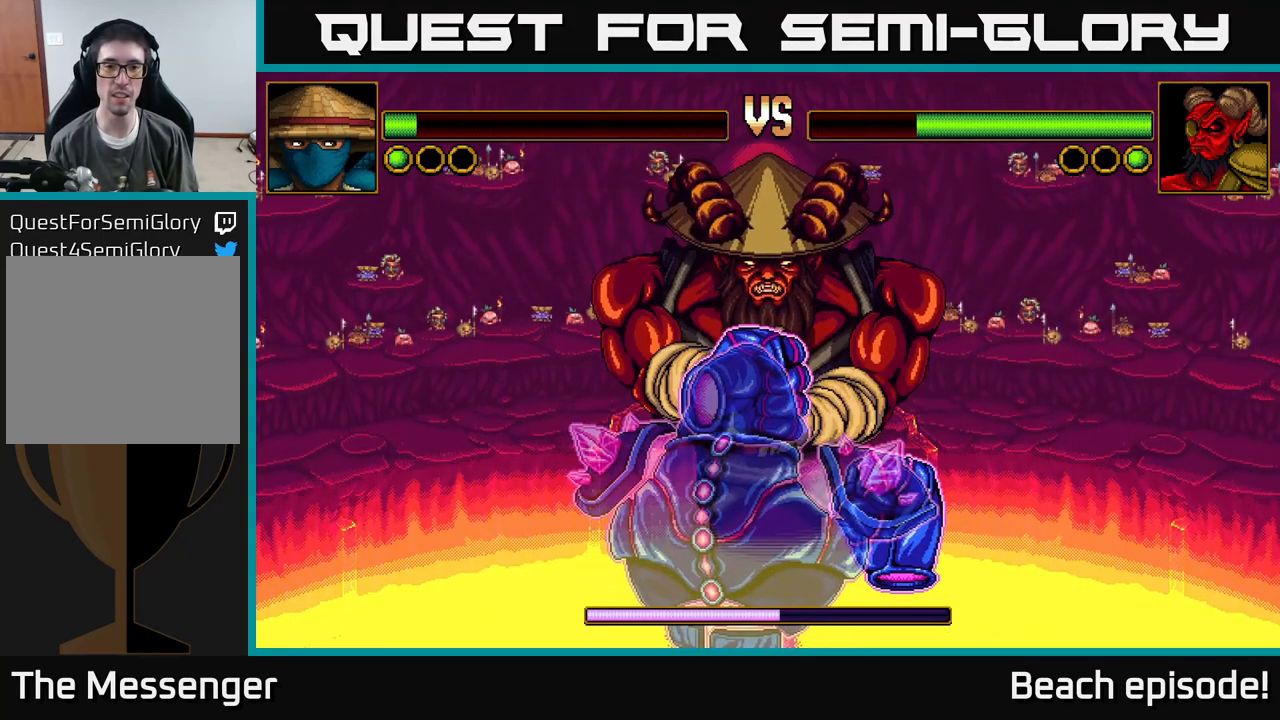
{"buttons": ["DPAD_UP"], "left_stick": "center", "events": [[50, "DPAD_UP", "down"], [133, "X", "down"], [283, "X", "up"]]}
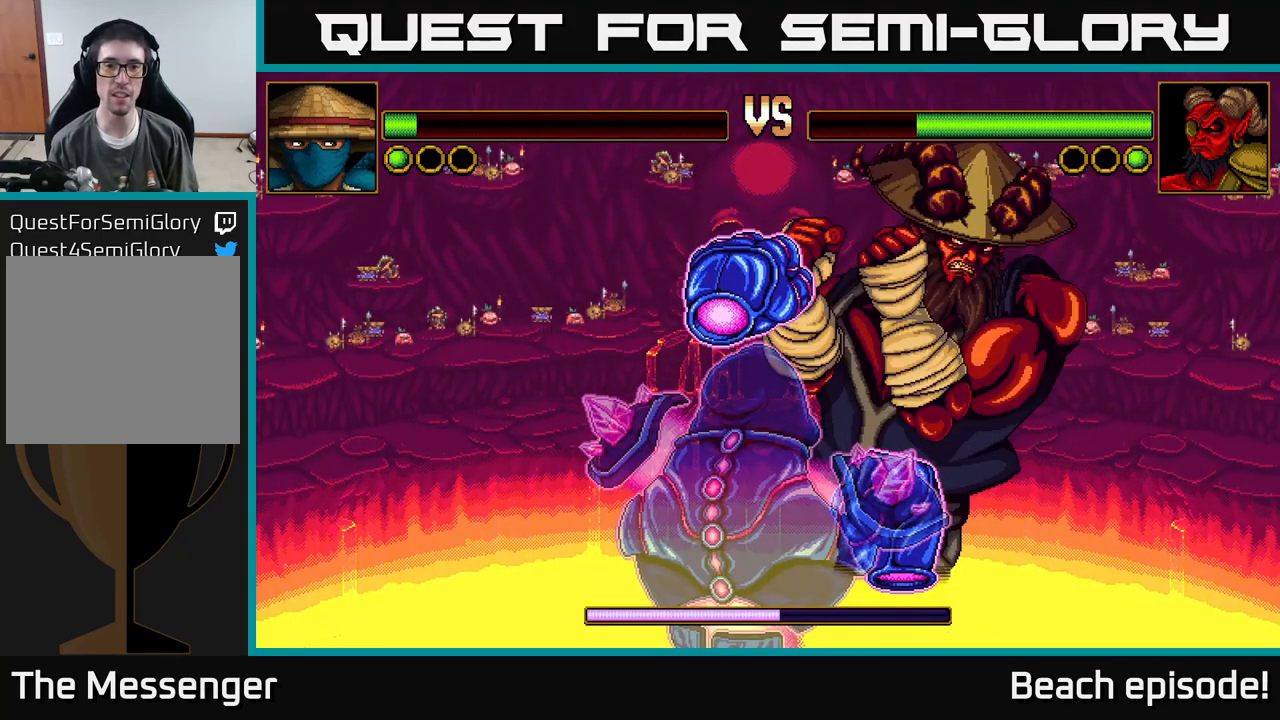
{"buttons": ["DPAD_LEFT"], "left_stick": "center", "events": [[50, "DPAD_UP", "up"], [400, "DPAD_LEFT", "down"]]}
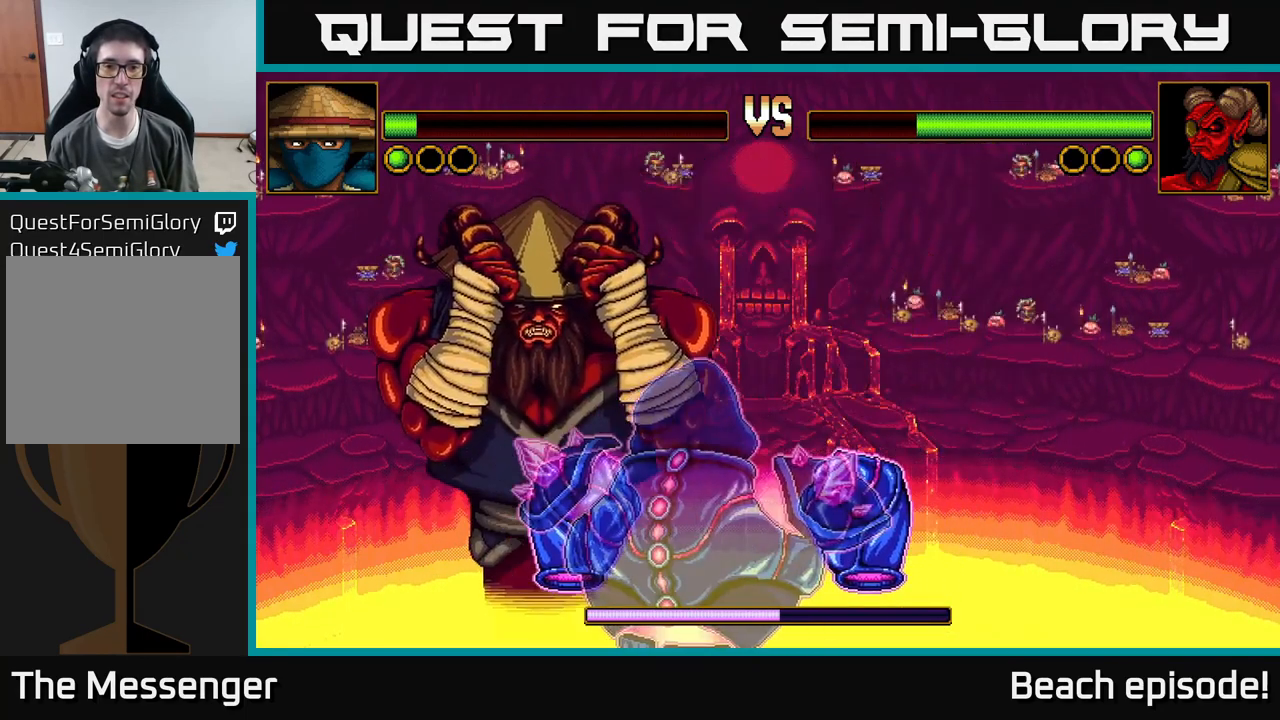
{"buttons": ["DPAD_DOWN", "DPAD_RIGHT"], "left_stick": "center", "events": [[283, "DPAD_LEFT", "up"], [500, "DPAD_DOWN", "down"], [500, "DPAD_RIGHT", "down"]]}
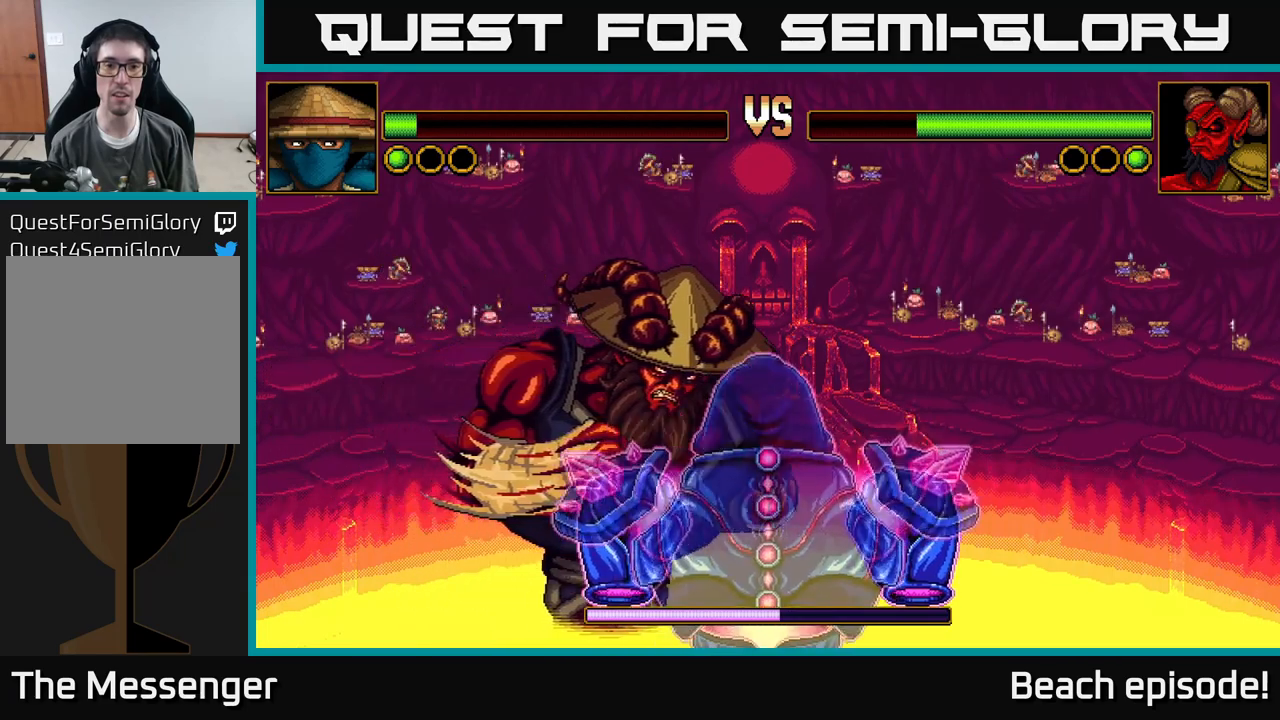
{"buttons": [], "left_stick": "center", "events": [[50, "DPAD_RIGHT", "up"], [117, "DPAD_DOWN", "up"], [183, "DPAD_DOWN", "down"], [267, "DPAD_DOWN", "up"], [317, "DPAD_DOWN", "down"], [367, "DPAD_DOWN", "up"]]}
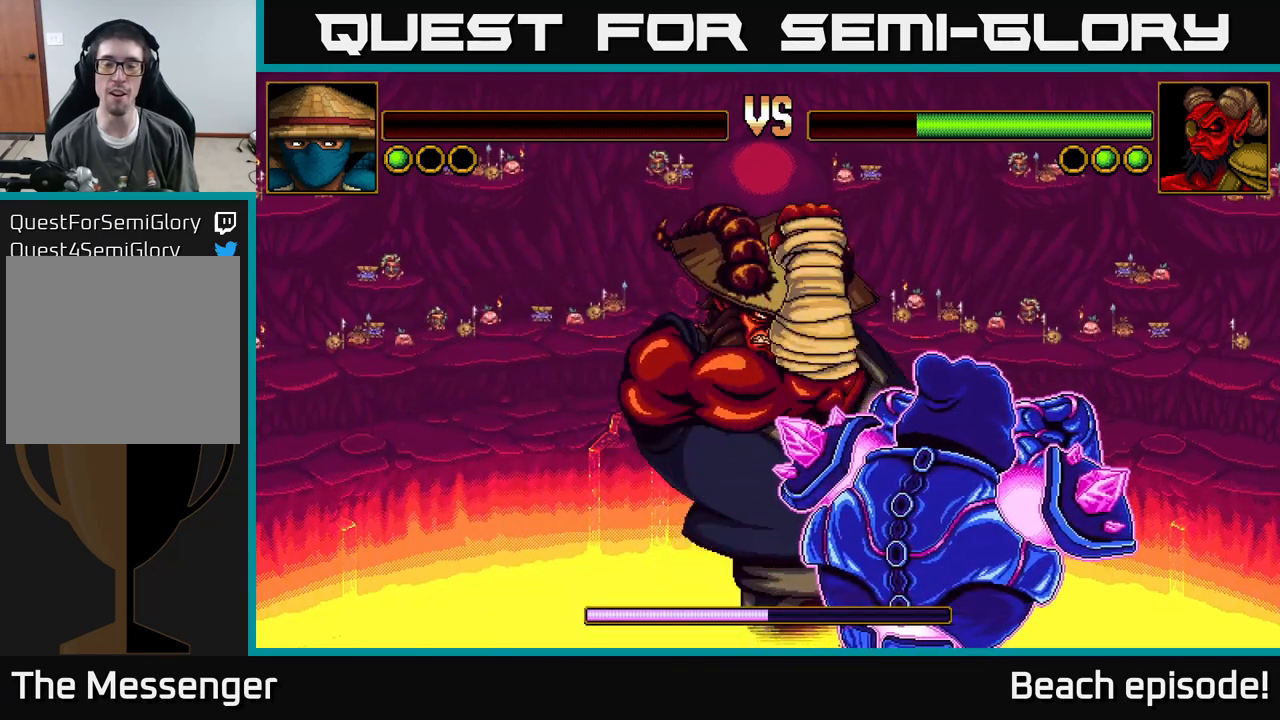
{"buttons": ["X"], "left_stick": "center", "events": [[100, "DPAD_UP", "down"], [150, "X", "down"], [217, "X", "up"], [317, "X", "down"], [333, "DPAD_UP", "up"], [400, "X", "up"], [500, "X", "down"]]}
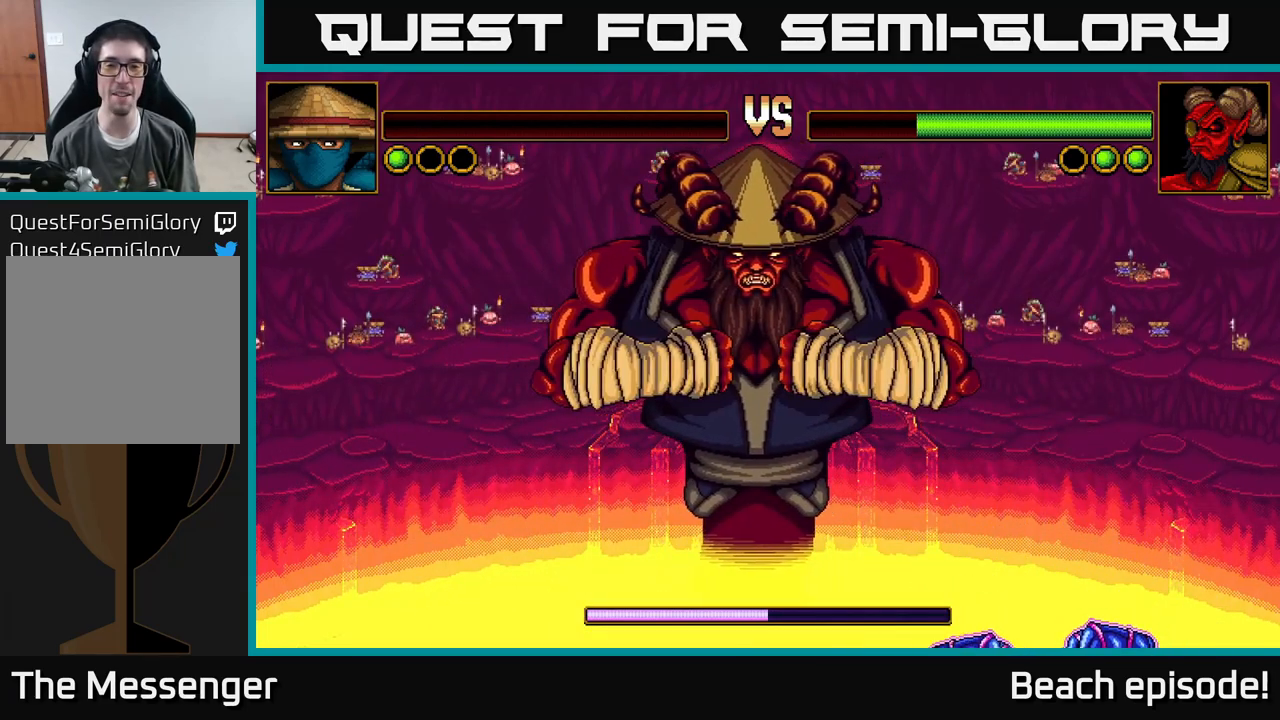
{"buttons": ["X"], "left_stick": "center", "events": [[117, "X", "up"], [433, "X", "down"]]}
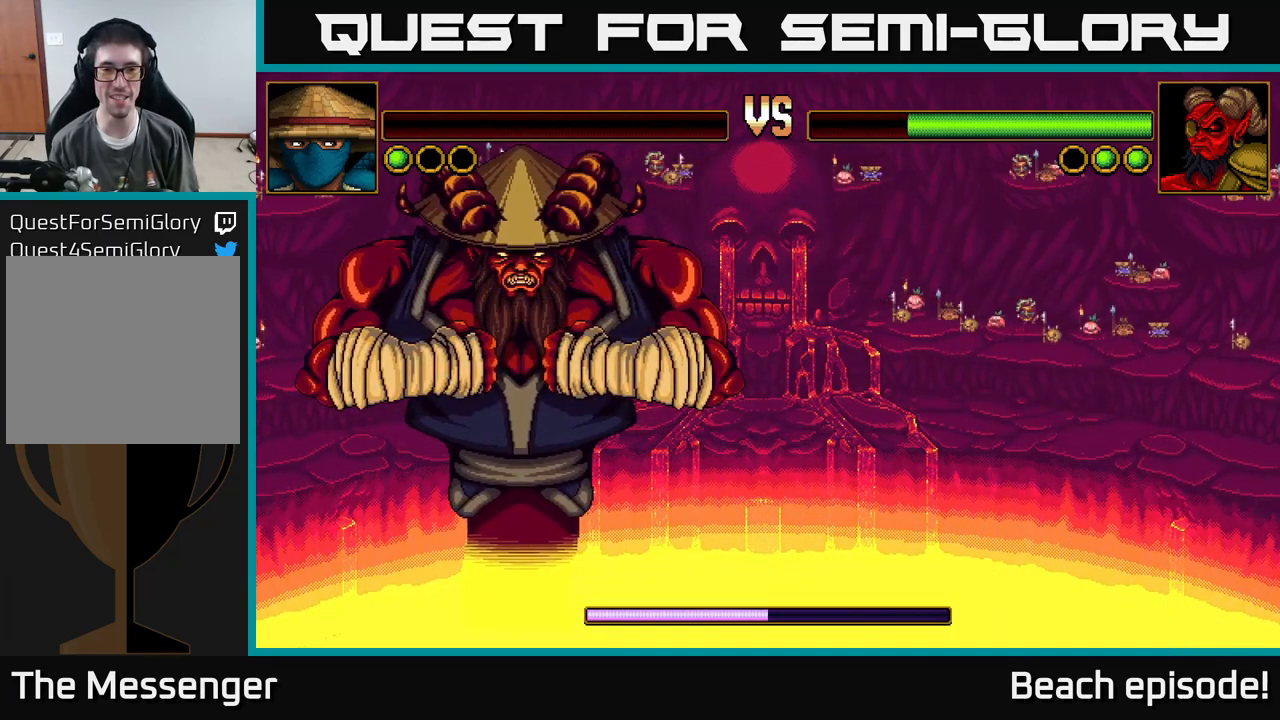
{"buttons": [], "left_stick": "center", "events": [[67, "X", "up"]]}
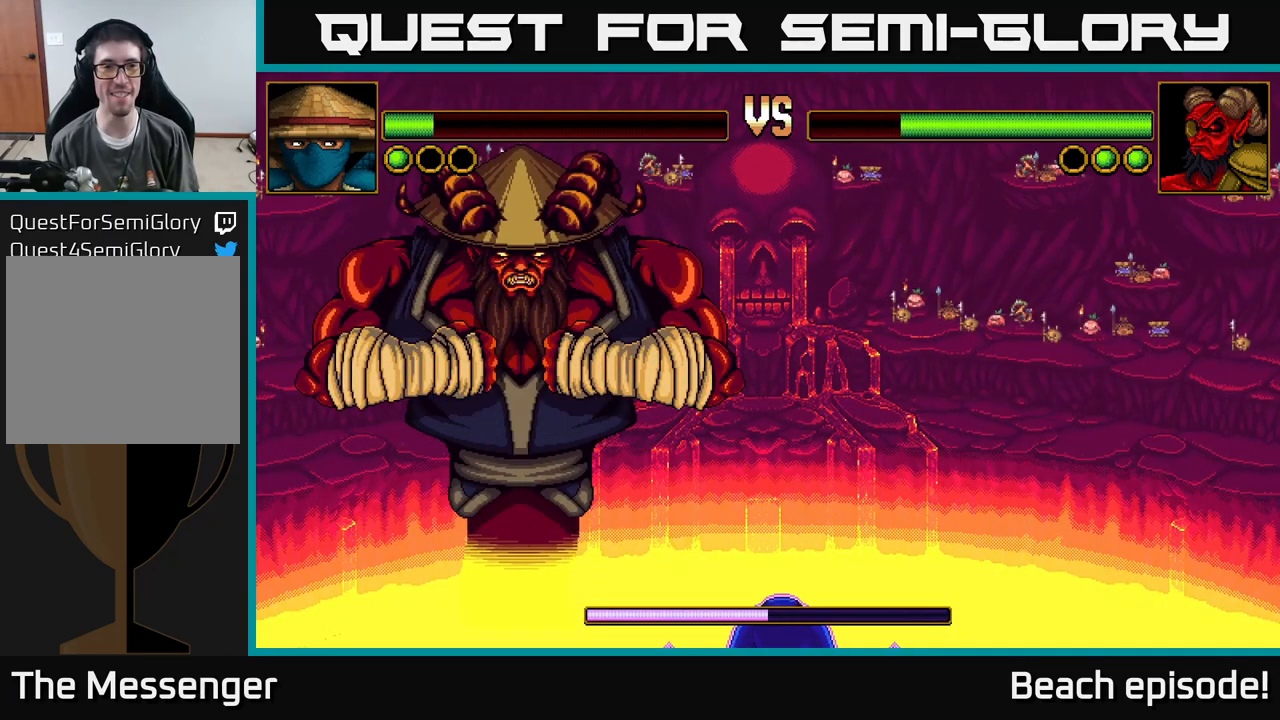
{"buttons": ["DPAD_LEFT"], "left_stick": "center", "events": [[500, "DPAD_LEFT", "down"]]}
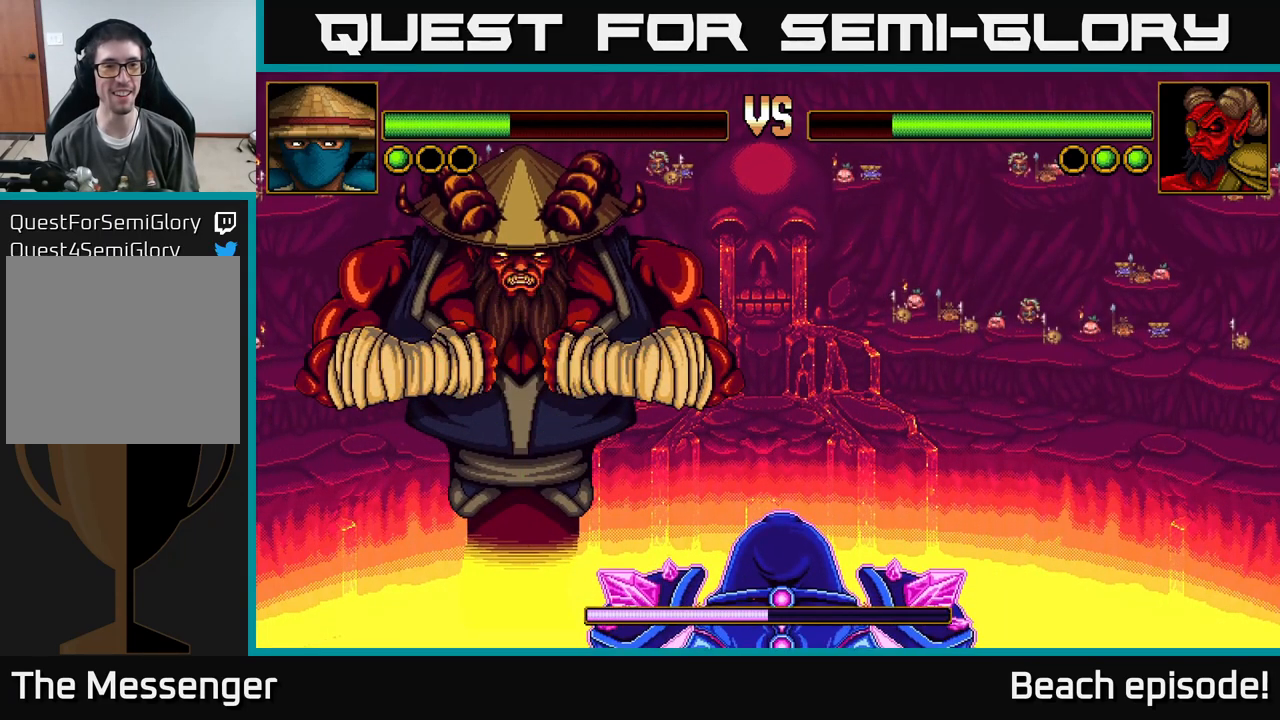
{"buttons": ["DPAD_LEFT"], "left_stick": "center", "events": [[50, "A", "down"], [167, "DPAD_LEFT", "up"], [200, "DPAD_UP", "down"], [217, "A", "up"], [217, "X", "down"], [233, "DPAD_LEFT", "down"], [250, "DPAD_UP", "up"], [333, "A", "down"], [417, "A", "up"], [417, "DPAD_LEFT", "up"], [433, "X", "up"], [500, "DPAD_LEFT", "down"]]}
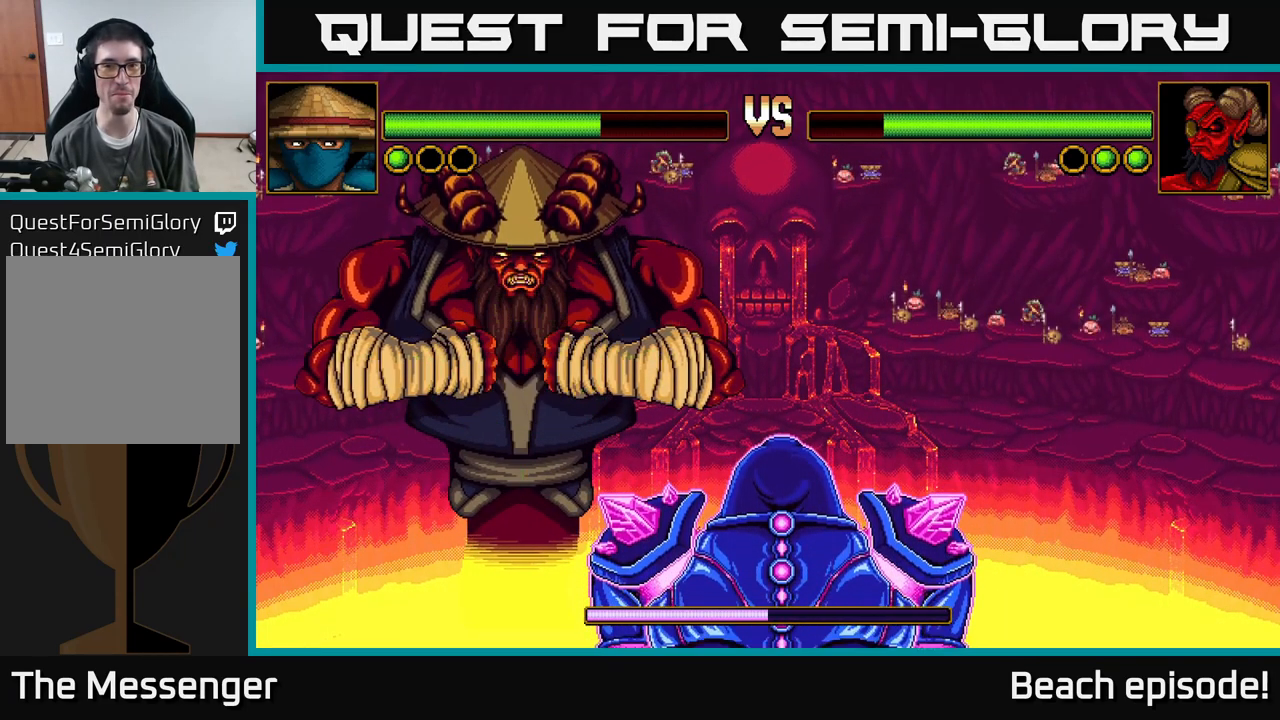
{"buttons": [], "left_stick": "center", "events": [[17, "X", "down"], [33, "A", "down"], [83, "A", "up"], [83, "X", "up"], [100, "DPAD_LEFT", "up"], [150, "A", "down"], [150, "X", "down"], [200, "X", "up"], [217, "A", "up"], [267, "A", "down"], [267, "X", "down"], [333, "A", "up"], [333, "X", "up"], [417, "A", "down"], [417, "X", "down"], [467, "X", "up"], [483, "A", "up"]]}
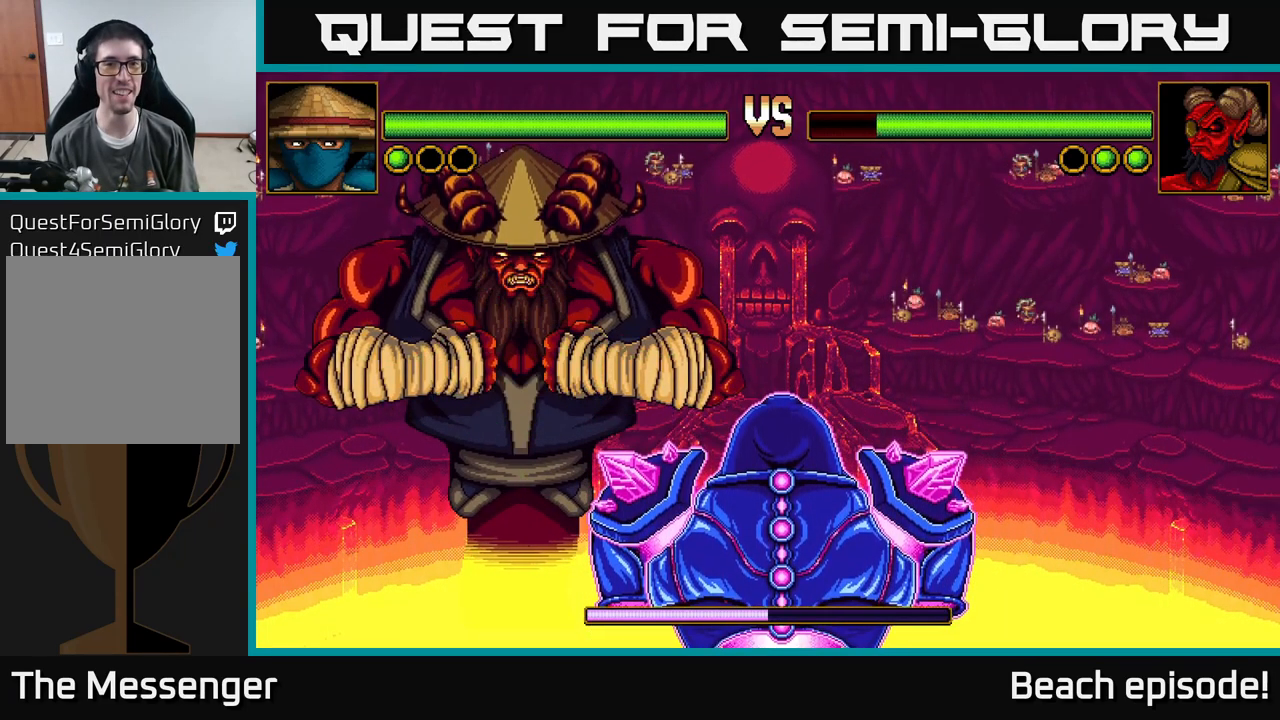
{"buttons": [], "left_stick": "center", "events": [[33, "A", "down"], [33, "X", "down"], [83, "X", "up"], [100, "A", "up"], [150, "X", "down"], [167, "A", "down"], [233, "X", "up"], [250, "A", "up"], [250, "DPAD_LEFT", "down"], [467, "DPAD_LEFT", "up"]]}
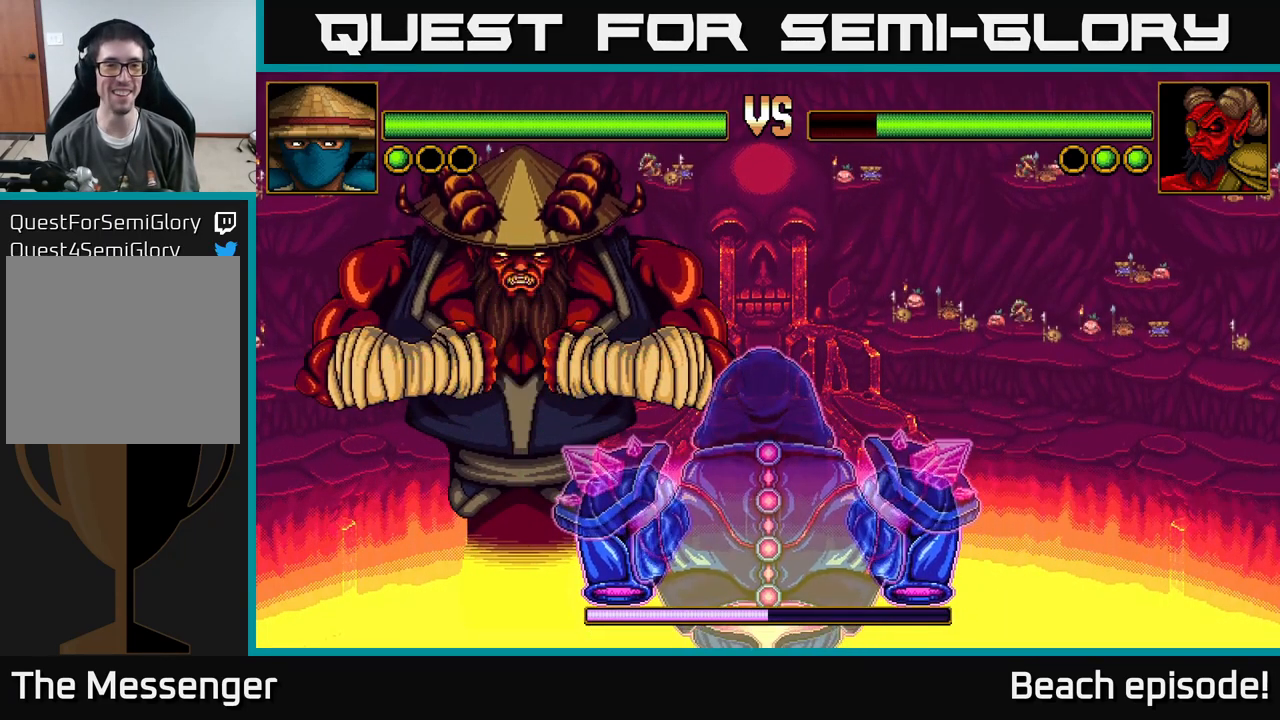
{"buttons": [], "left_stick": "center", "events": []}
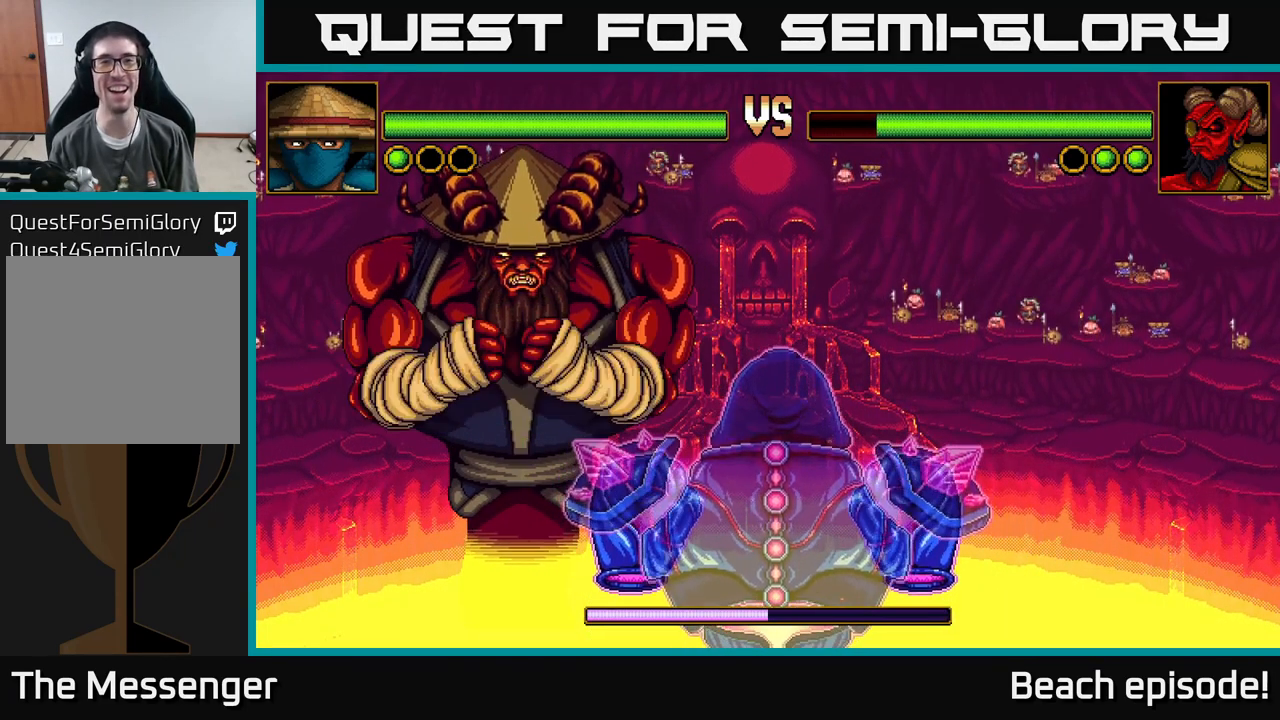
{"buttons": [], "left_stick": "center", "events": []}
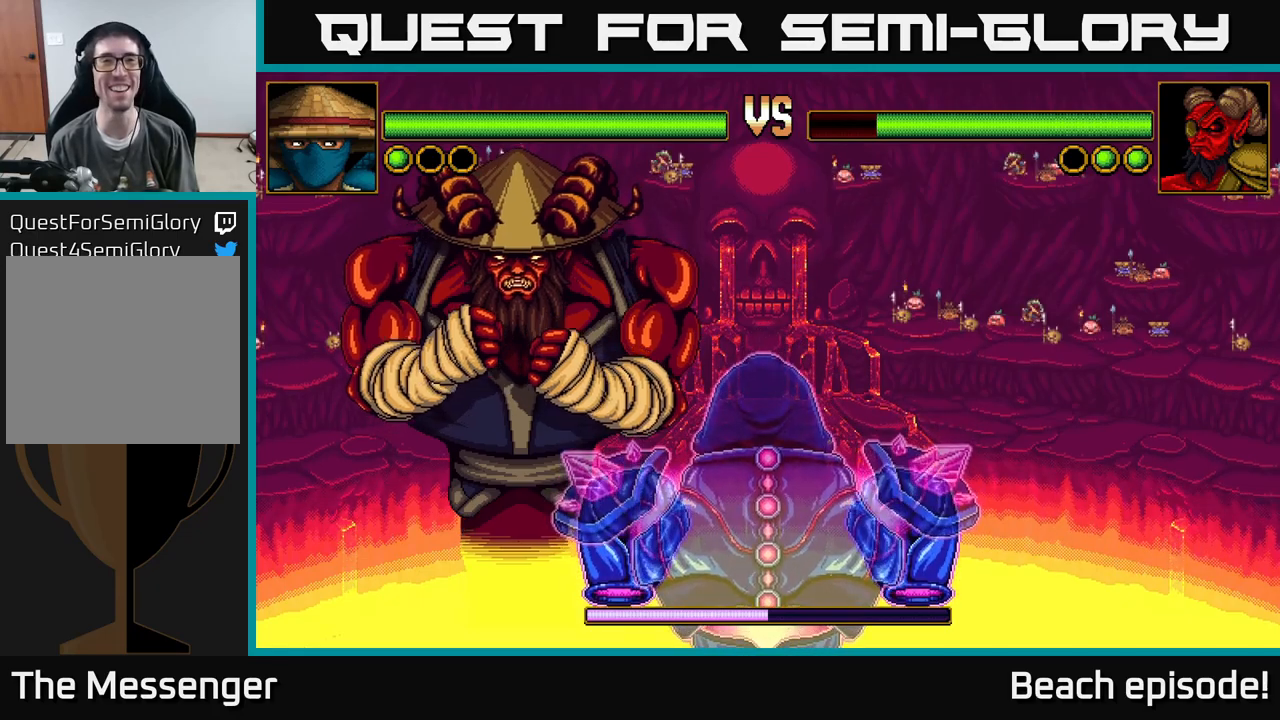
{"buttons": ["A"], "left_stick": "center", "events": [[334, "A", "down"]]}
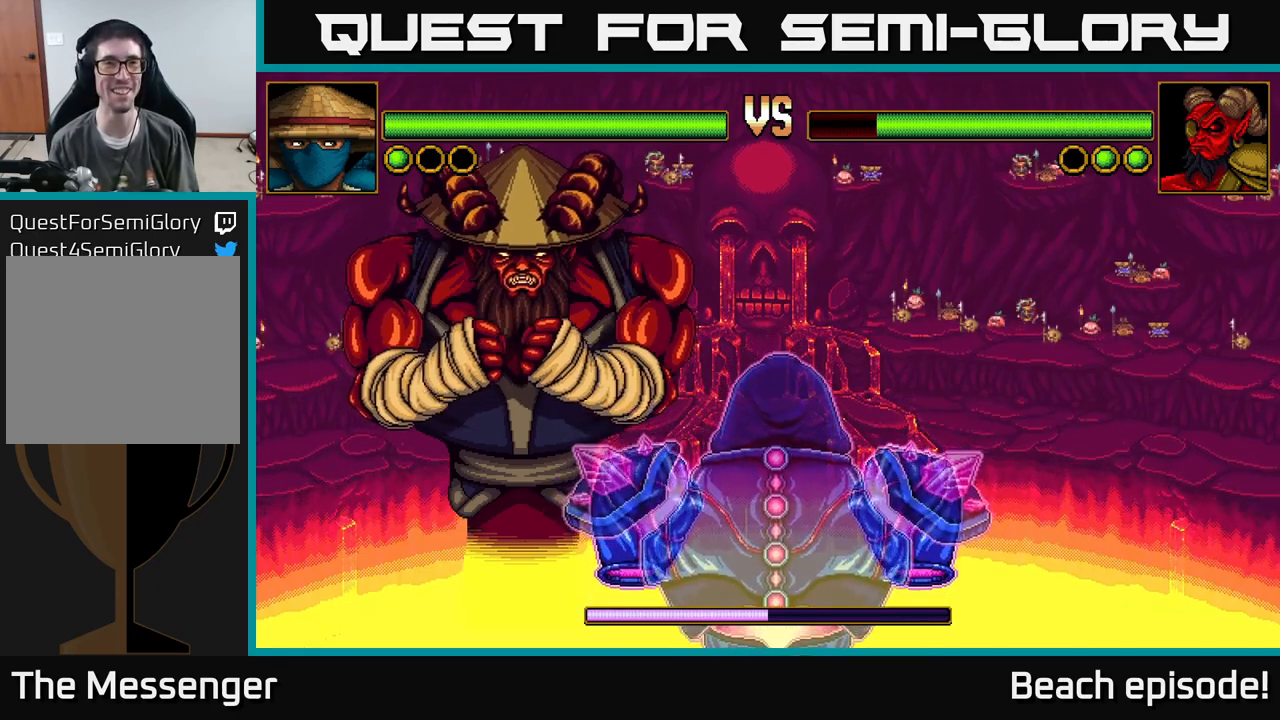
{"buttons": [], "left_stick": "center", "events": [[34, "A", "up"], [184, "A", "down"], [334, "A", "up"]]}
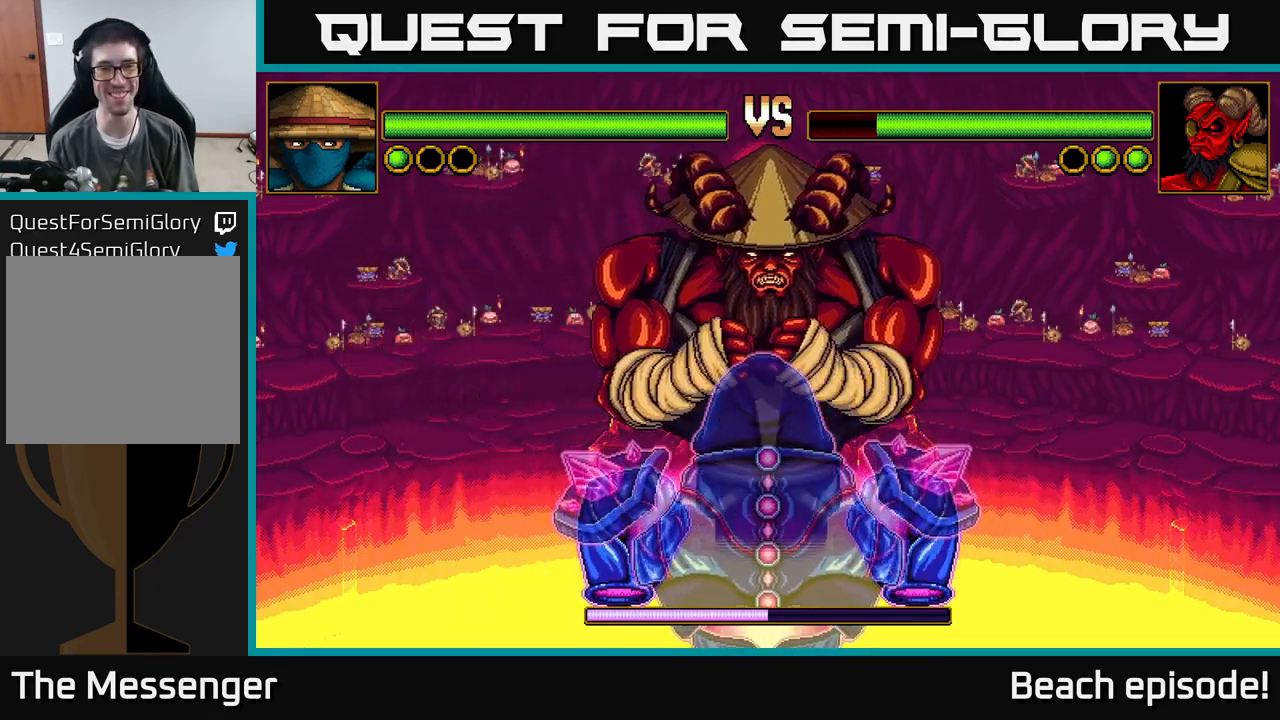
{"buttons": ["DPAD_UP"], "left_stick": "center", "events": [[284, "DPAD_UP", "down"]]}
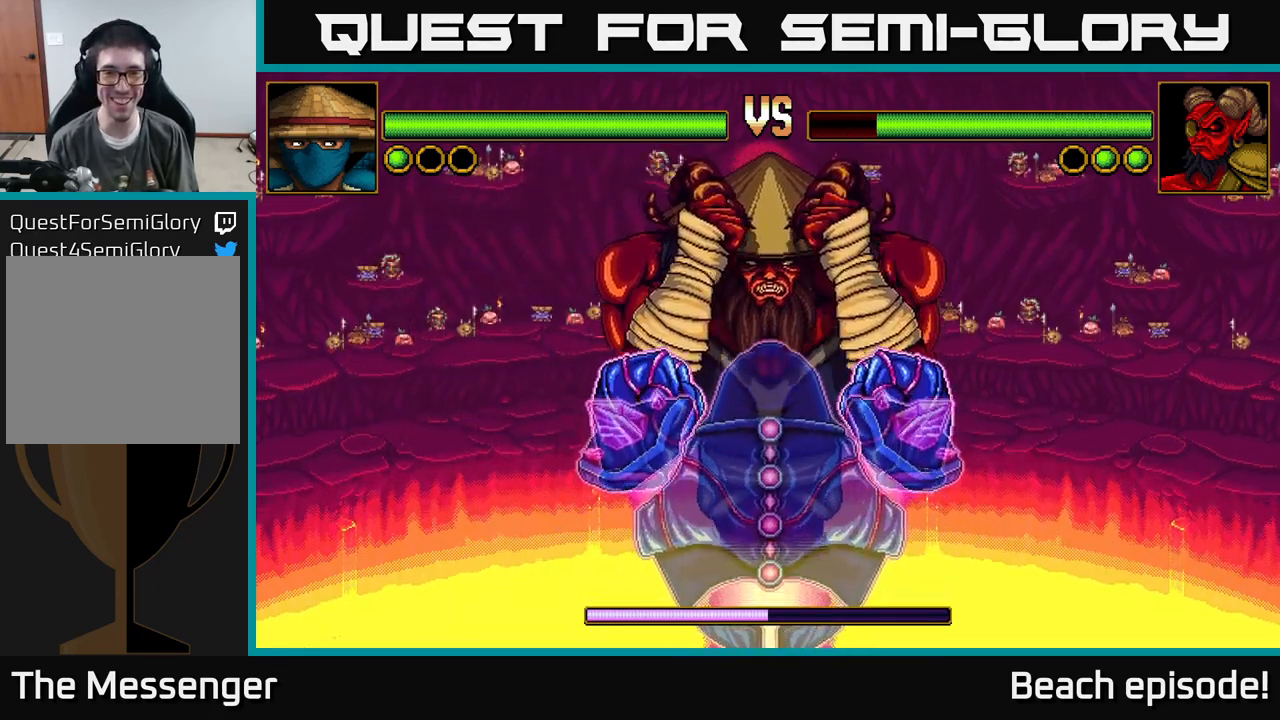
{"buttons": [], "left_stick": "center", "events": [[34, "X", "down"], [200, "X", "up"], [267, "DPAD_UP", "up"]]}
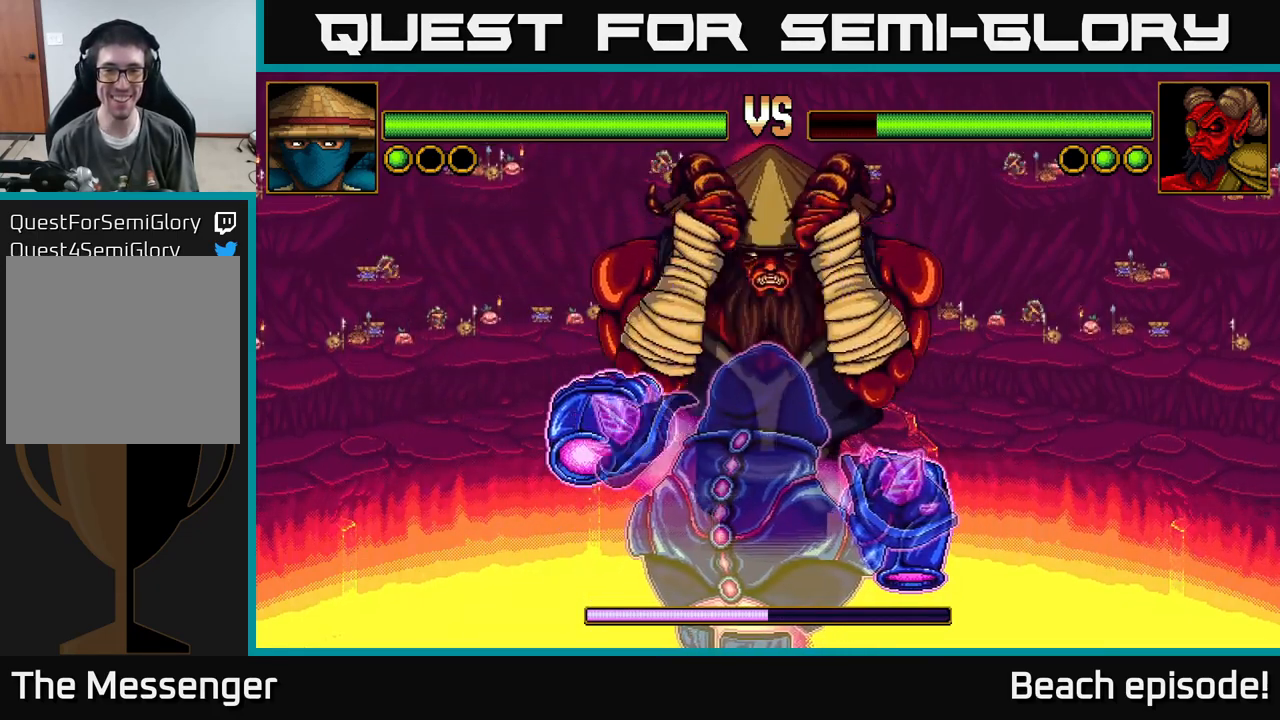
{"buttons": ["A"], "left_stick": "center", "events": [[84, "X", "down"], [200, "X", "up"], [434, "A", "down"]]}
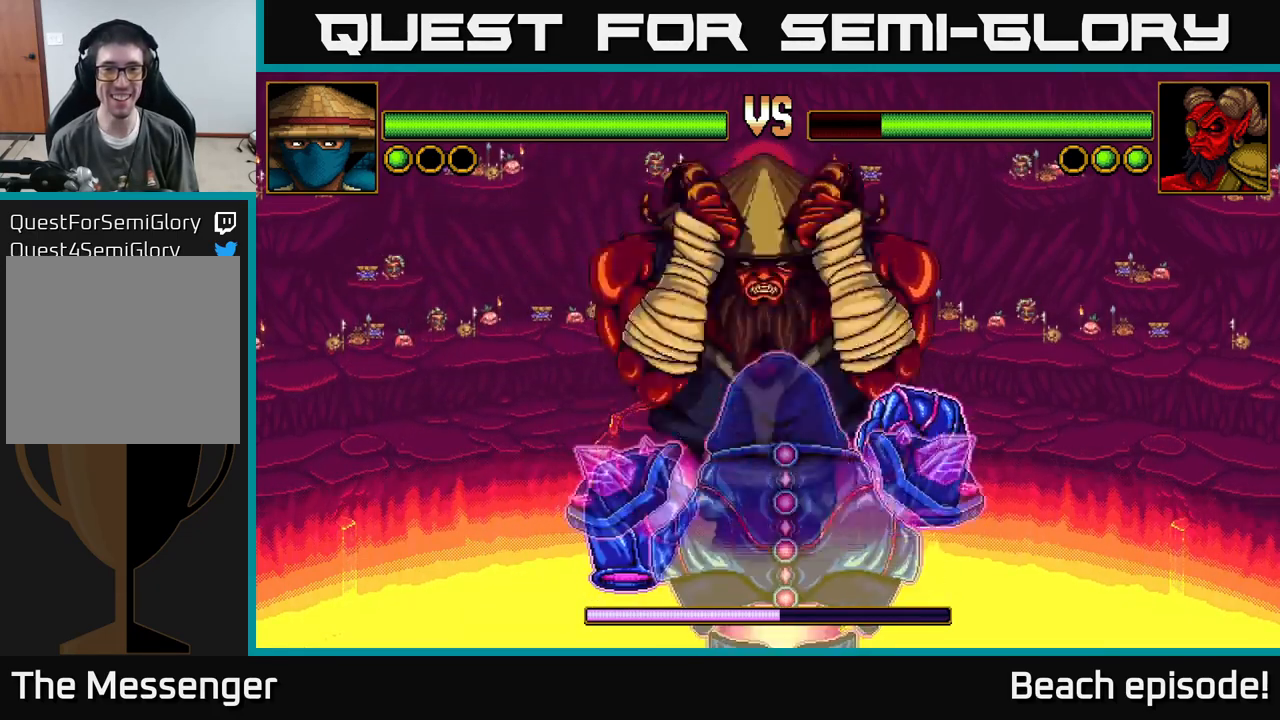
{"buttons": [], "left_stick": "center", "events": [[134, "A", "up"], [334, "X", "down"], [484, "X", "up"]]}
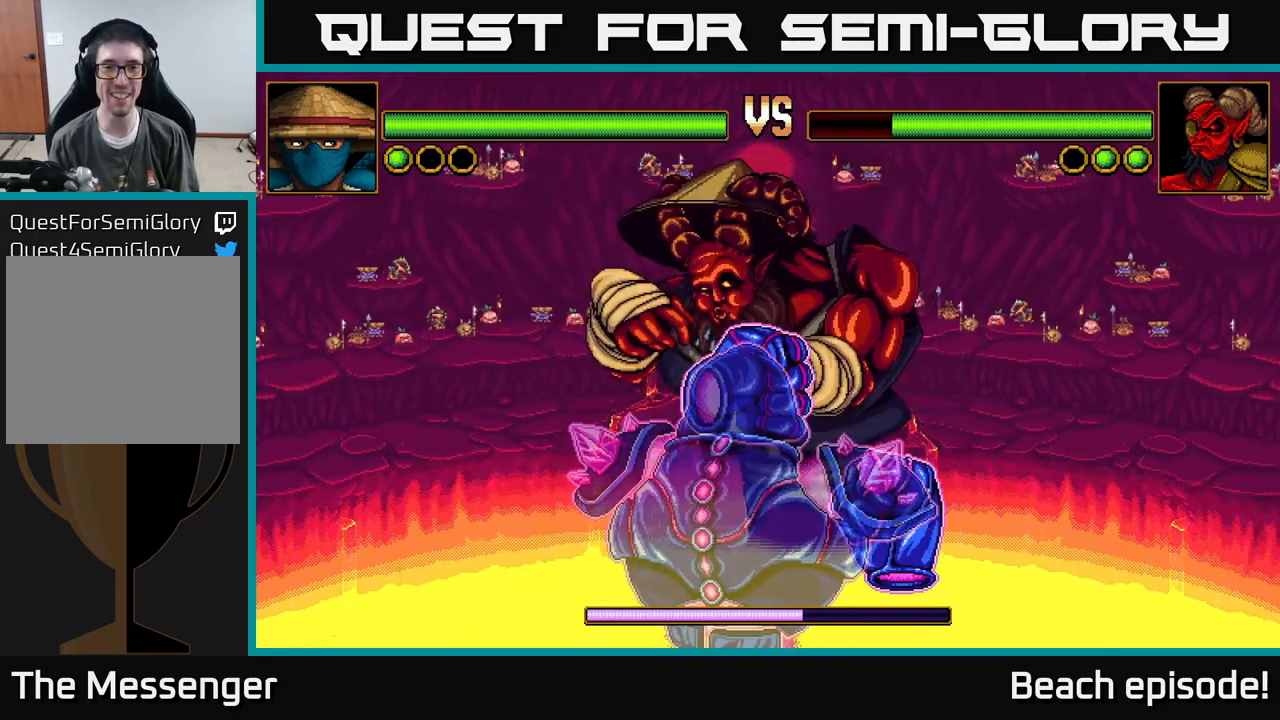
{"buttons": [], "left_stick": "center", "events": []}
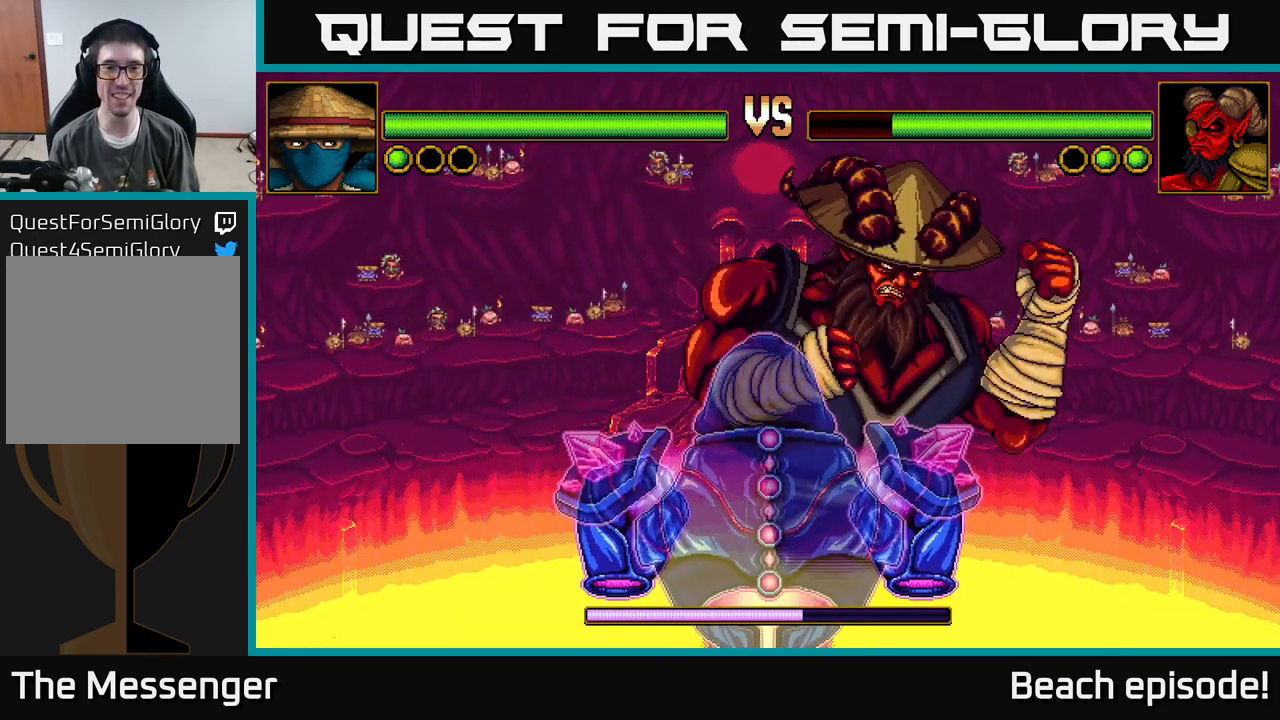
{"buttons": [], "left_stick": "center", "events": [[167, "DPAD_LEFT", "down"], [334, "DPAD_LEFT", "up"]]}
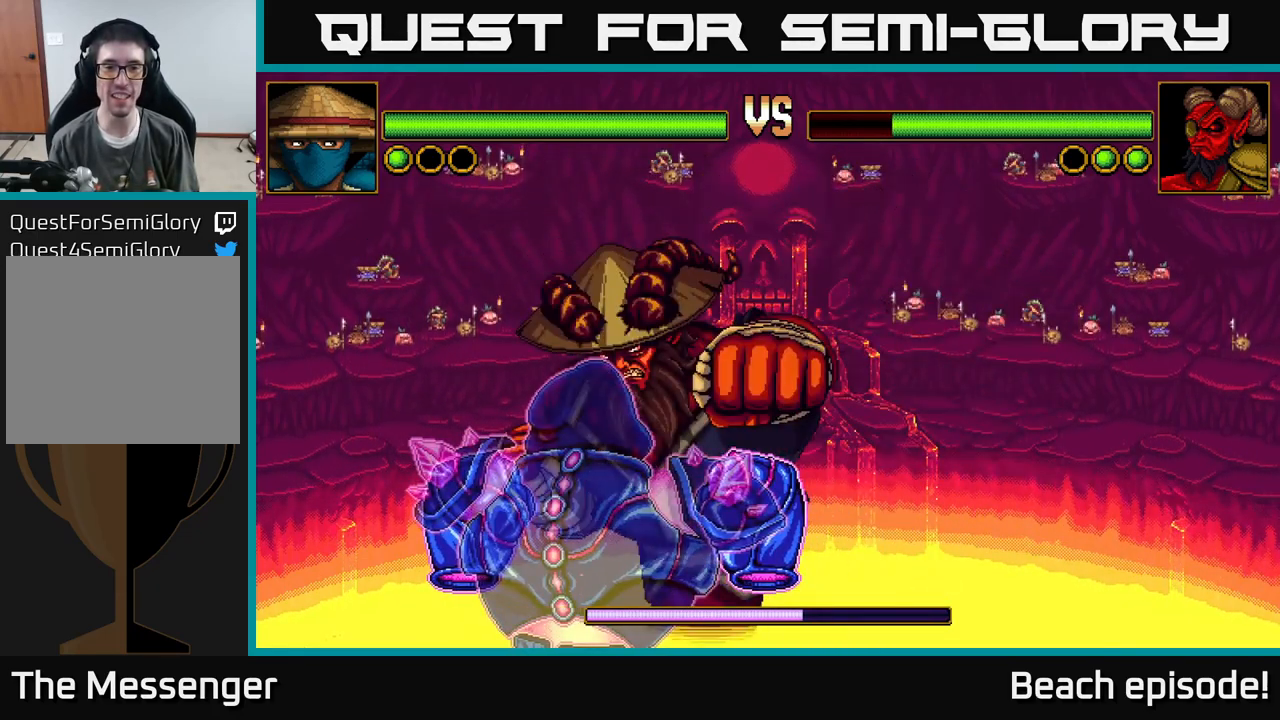
{"buttons": ["DPAD_UP"], "left_stick": "center", "events": [[150, "DPAD_UP", "down"], [234, "X", "down"], [417, "X", "up"]]}
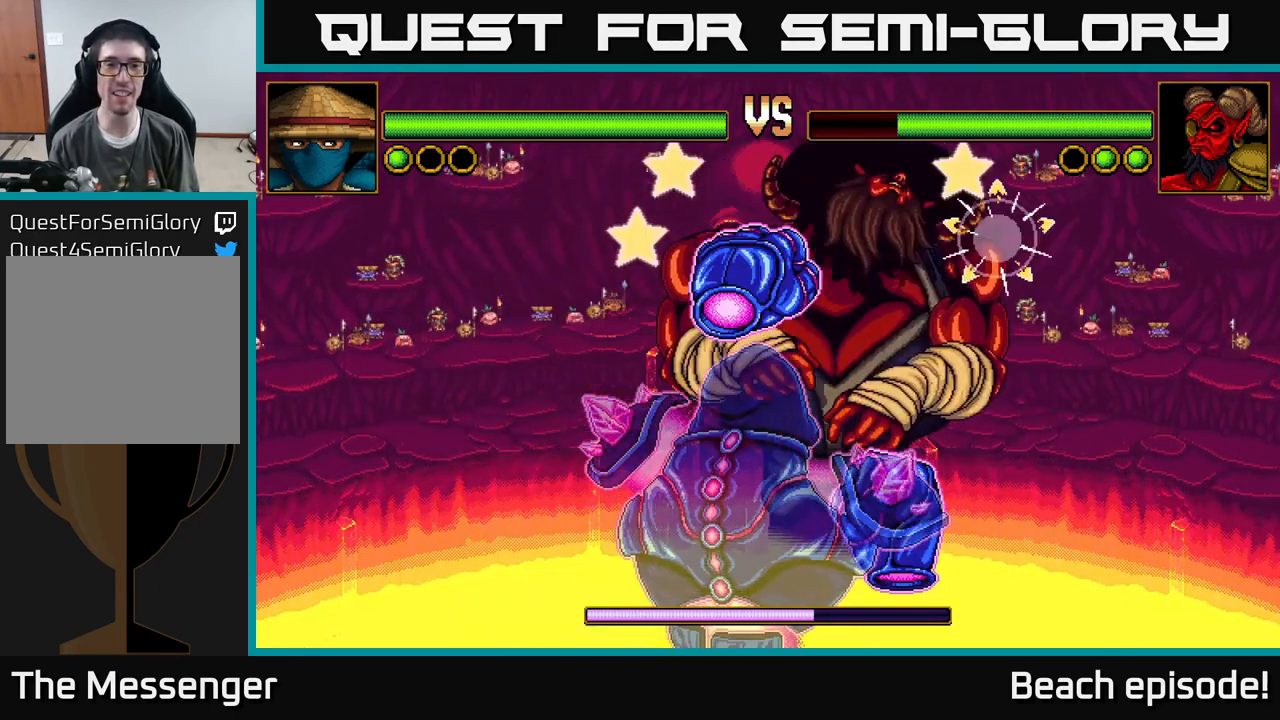
{"buttons": ["X", "DPAD_UP"], "left_stick": "center", "events": [[50, "A", "down"], [350, "A", "up"], [416, "X", "down"]]}
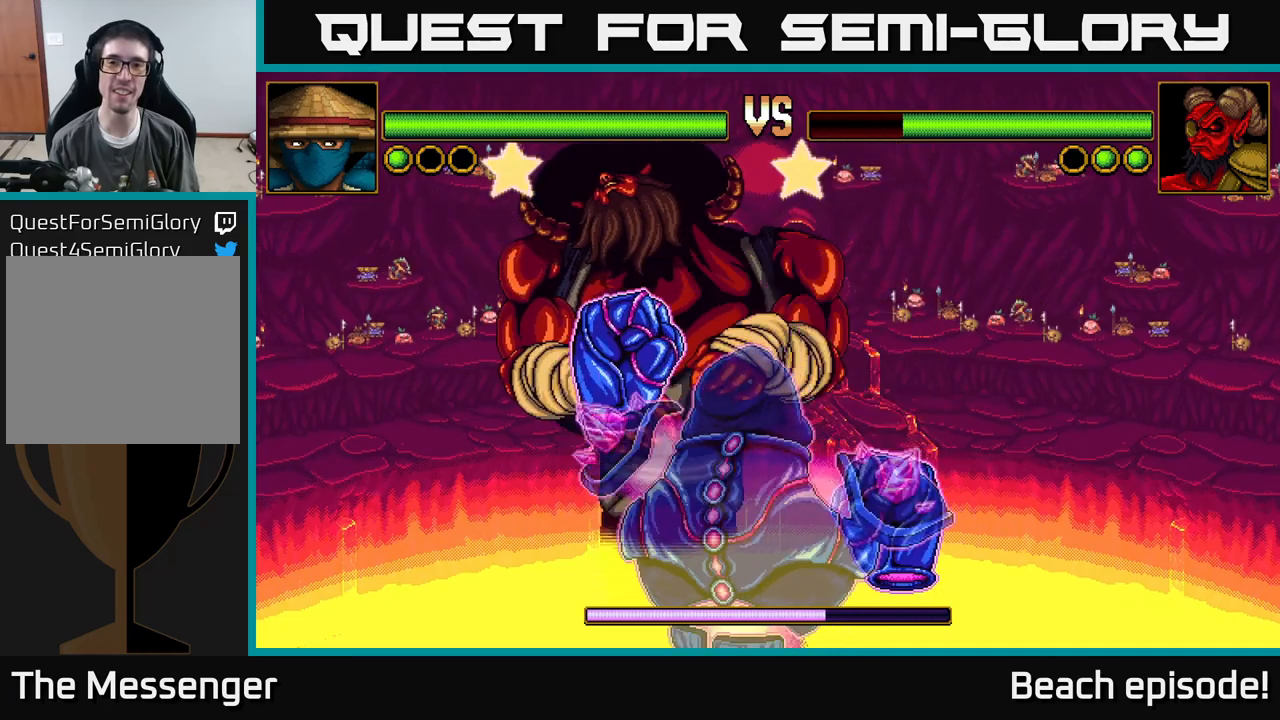
{"buttons": [], "left_stick": "center", "events": [[100, "X", "up"], [266, "A", "down"], [350, "DPAD_UP", "up"], [433, "A", "up"]]}
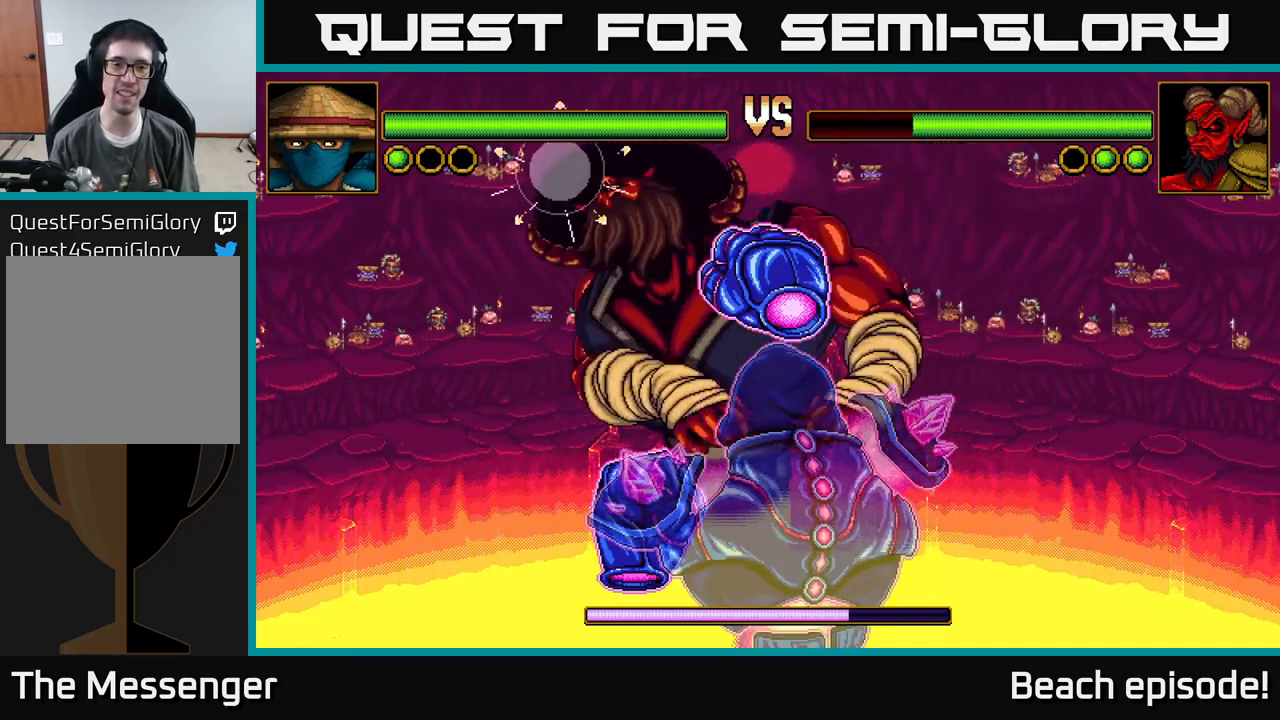
{"buttons": [], "left_stick": "center", "events": [[333, "X", "down"], [483, "X", "up"]]}